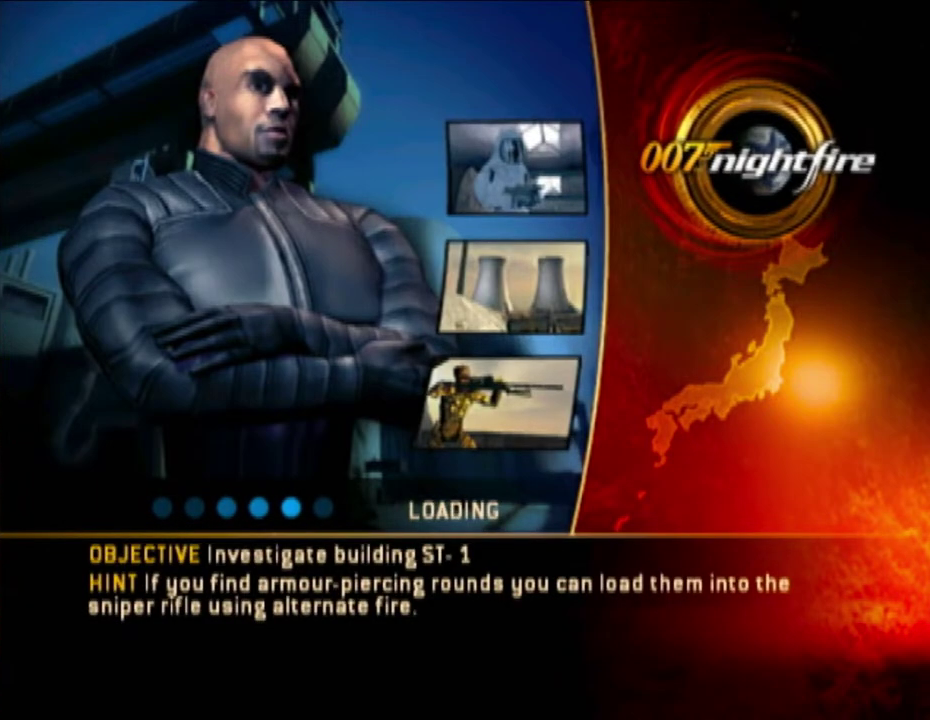
Gameplay with a controller (Nintendo layout); each line is a JSON object with the inputs held at the frame after it. "events" lists button and stick changes between this image and that frame as [ms after this image, input, new state], when the widget could be followed in between. Not read: DPAD_DOWN DPAD_RIGHT L3 R3 START.
{"buttons": ["A"], "left_stick": "left", "right_stick": "center", "events": [[50, "A", "down"], [67, "DPAD_UP", "up"], [100, "A", "up"], [200, "A", "down"], [250, "A", "up"], [500, "A", "down"]]}
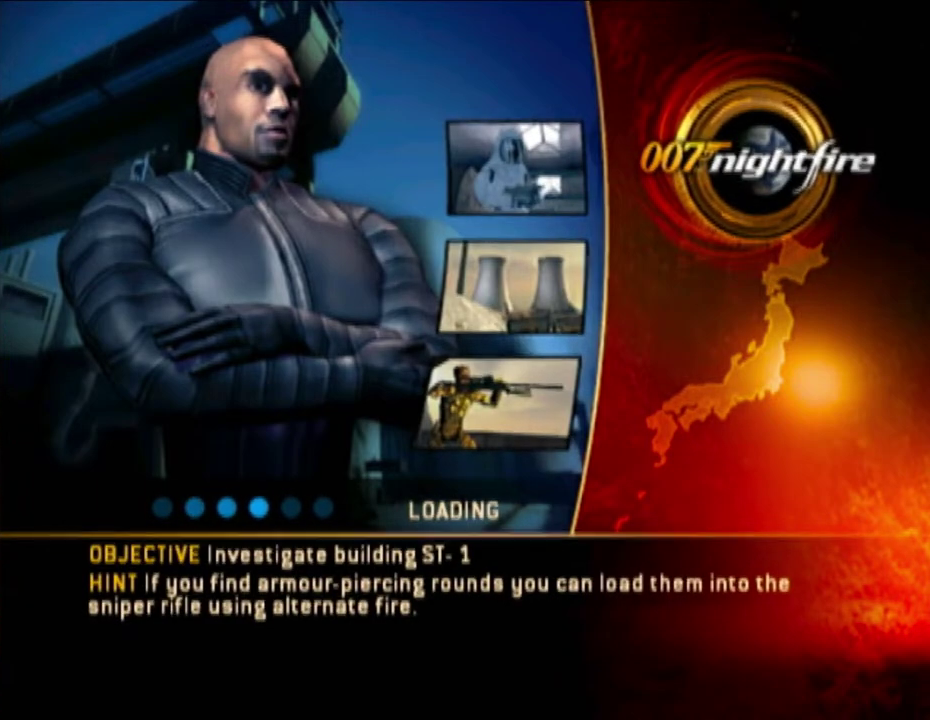
{"buttons": ["A"], "left_stick": "left", "right_stick": "center", "events": [[50, "A", "up"], [150, "A", "down"], [200, "A", "up"], [317, "A", "down"], [367, "A", "up"], [433, "A", "down"]]}
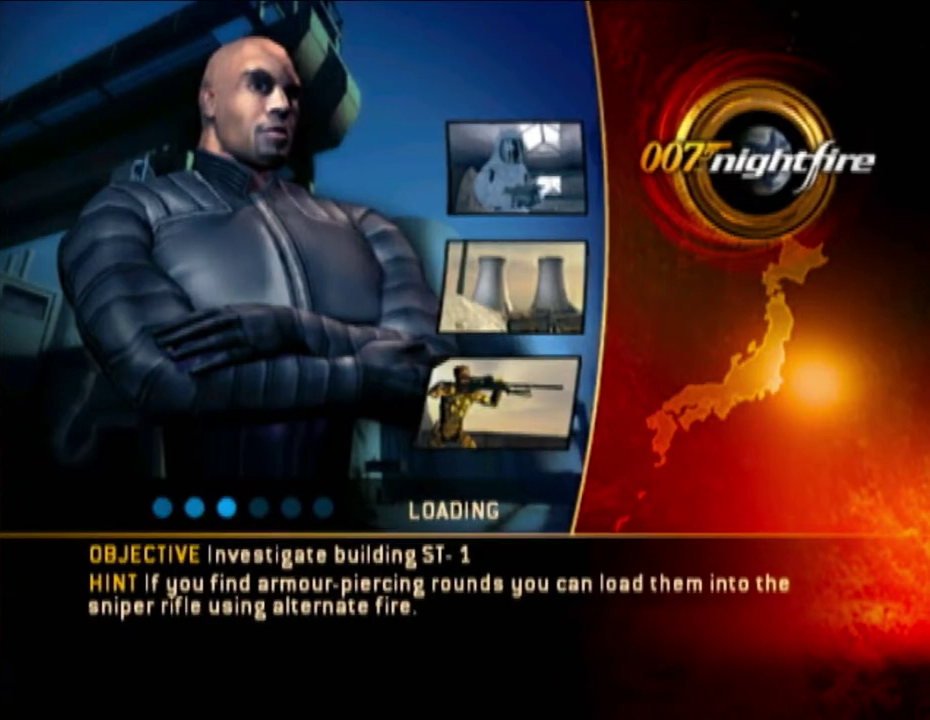
{"buttons": [], "left_stick": "left", "right_stick": "center", "events": [[33, "A", "up"], [133, "A", "down"], [200, "A", "up"]]}
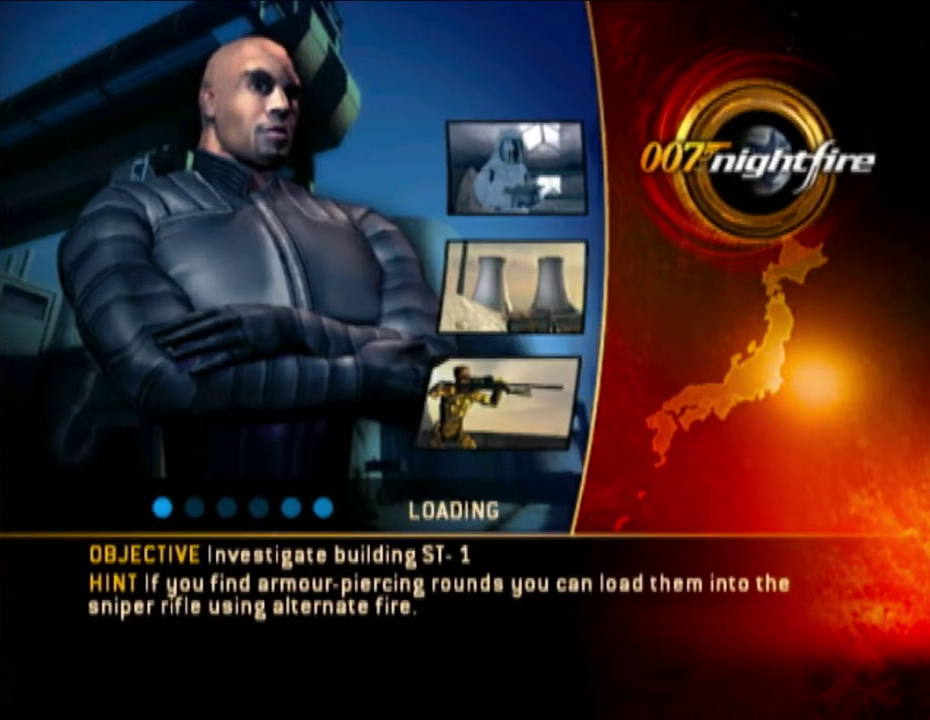
{"buttons": [], "left_stick": "left", "right_stick": "center", "events": []}
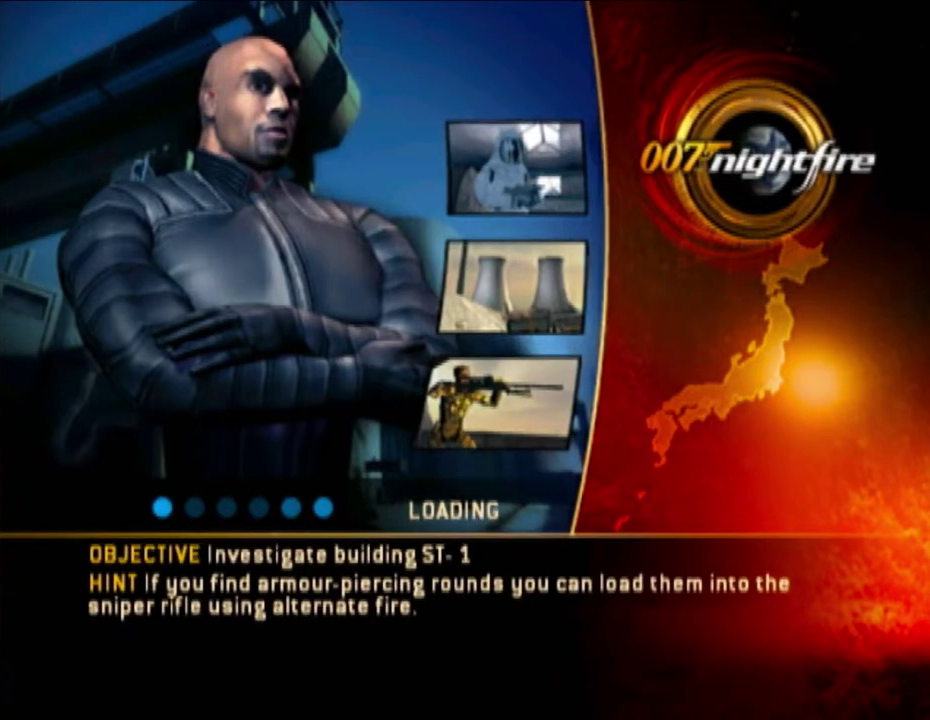
{"buttons": [], "left_stick": "left", "right_stick": "center", "events": []}
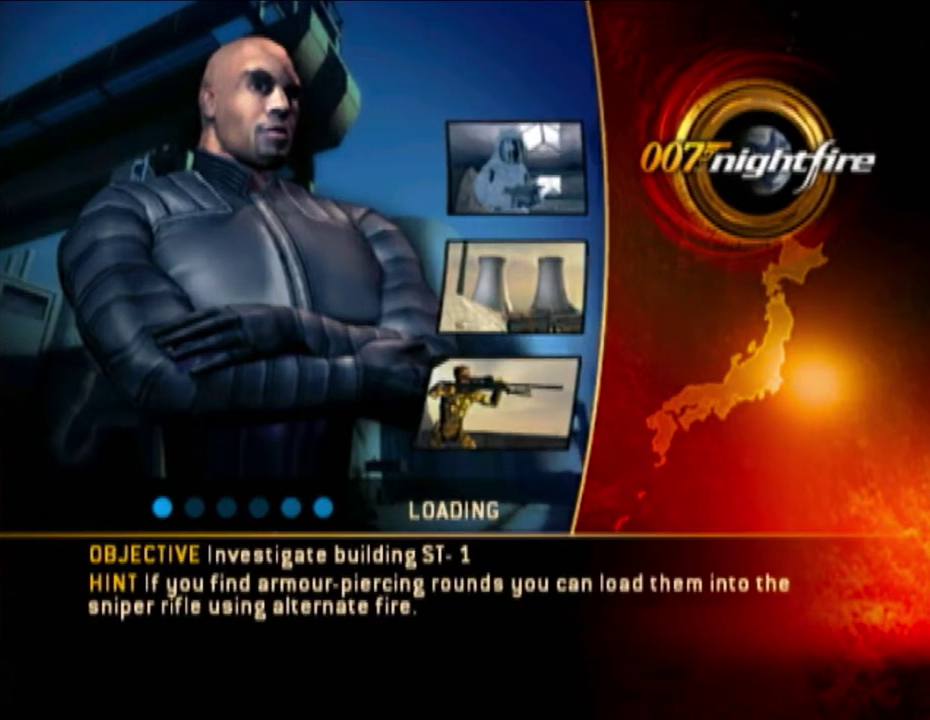
{"buttons": [], "left_stick": "left", "right_stick": "center", "events": []}
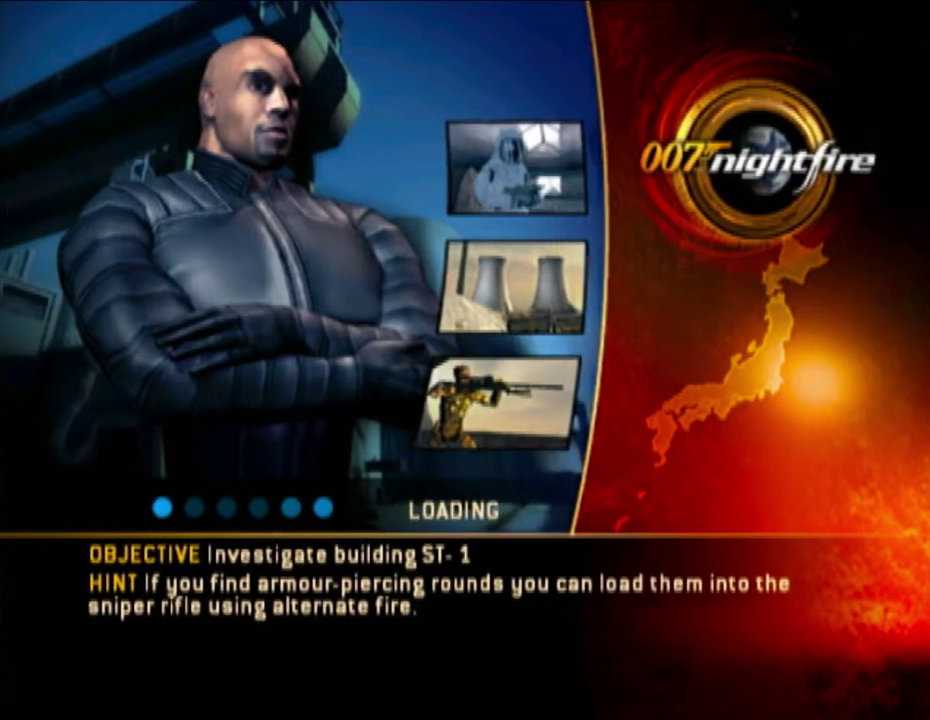
{"buttons": [], "left_stick": "left", "right_stick": "center", "events": []}
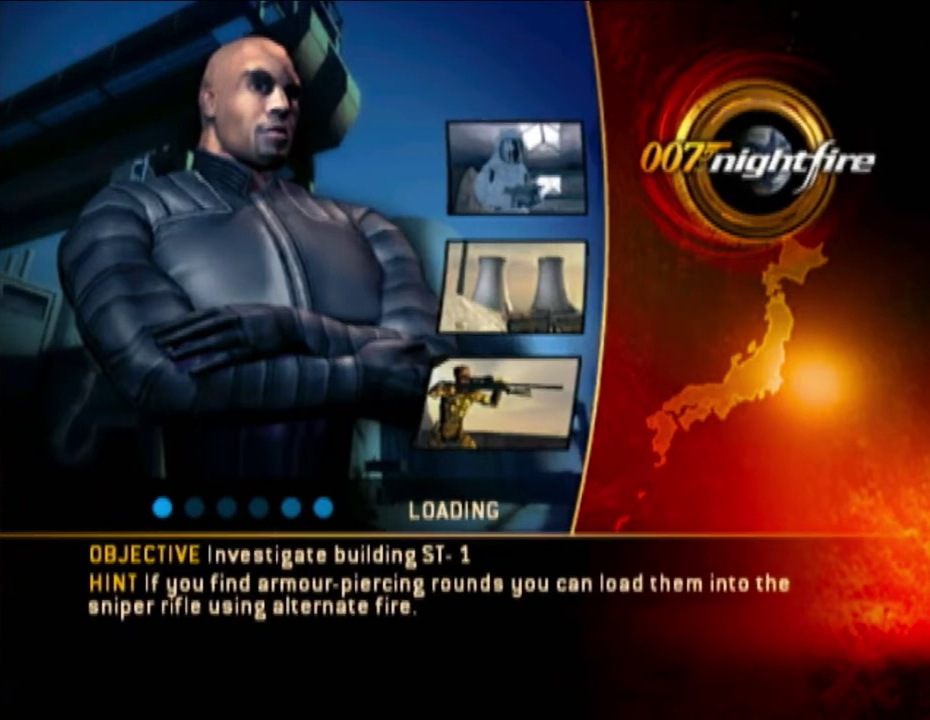
{"buttons": [], "left_stick": "left", "right_stick": "center", "events": []}
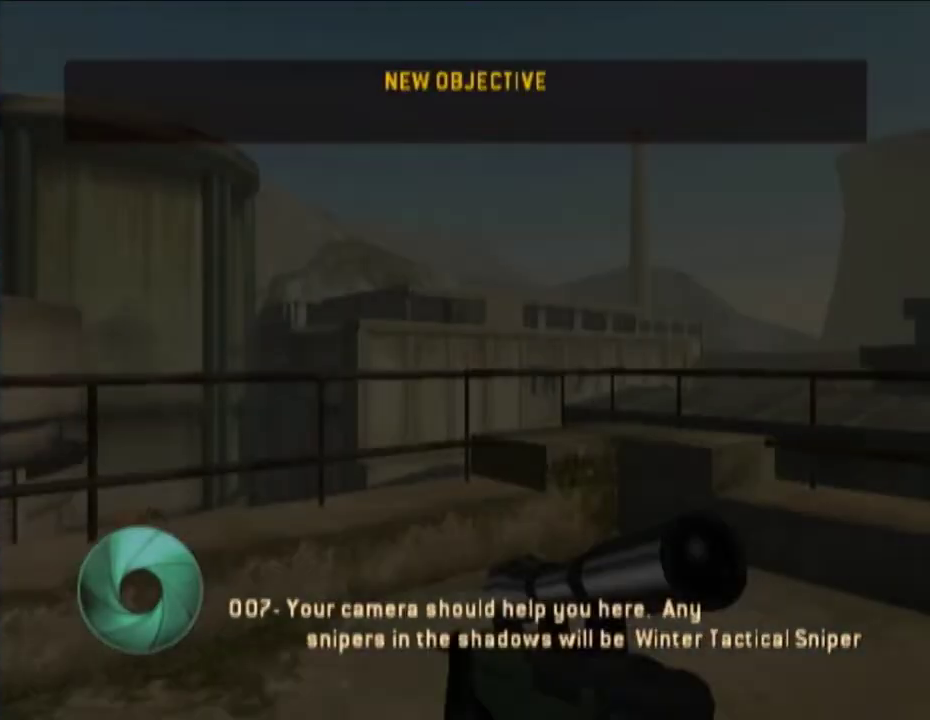
{"buttons": [], "left_stick": "left", "right_stick": "center", "events": []}
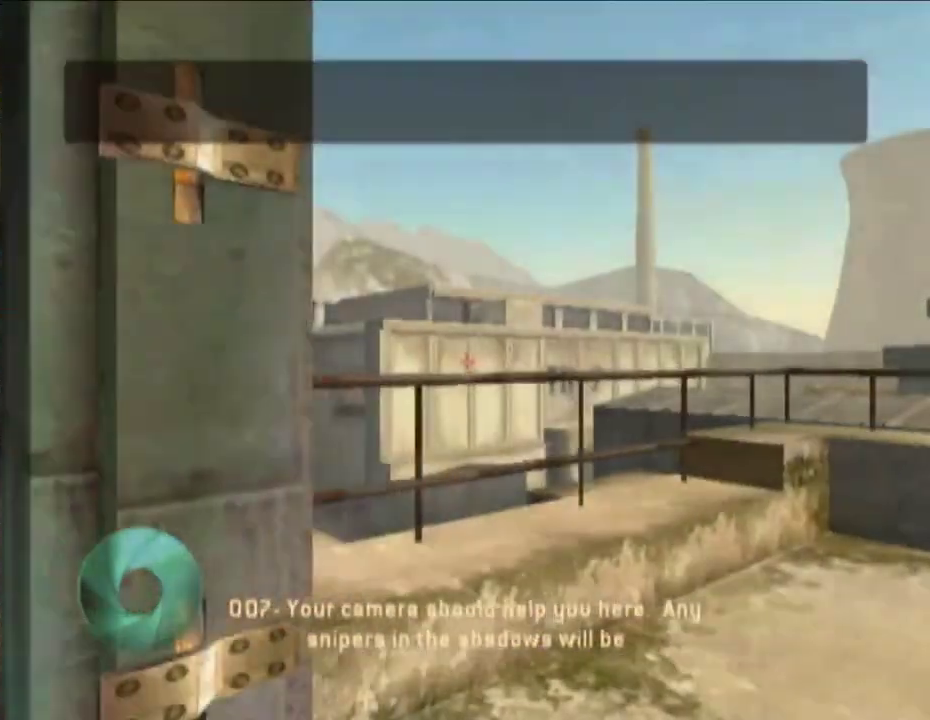
{"buttons": [], "left_stick": "down-left", "right_stick": "right", "events": [[133, "Y", "down"], [133, "right_stick", "right"], [250, "Y", "up"], [417, "left_stick", "down-left"]]}
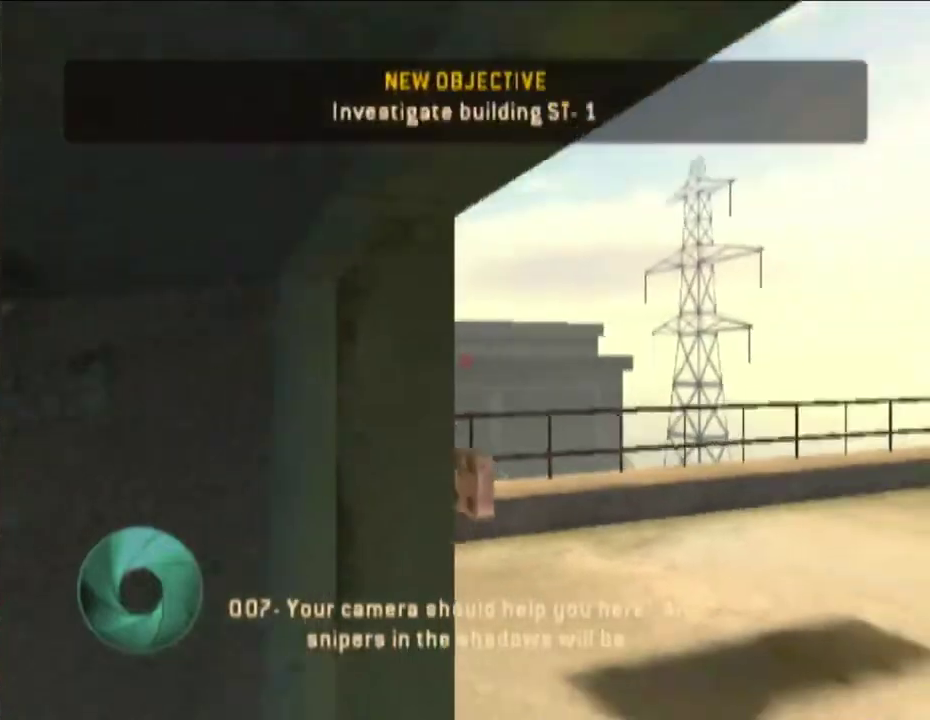
{"buttons": [], "left_stick": "down-left", "right_stick": "right", "events": []}
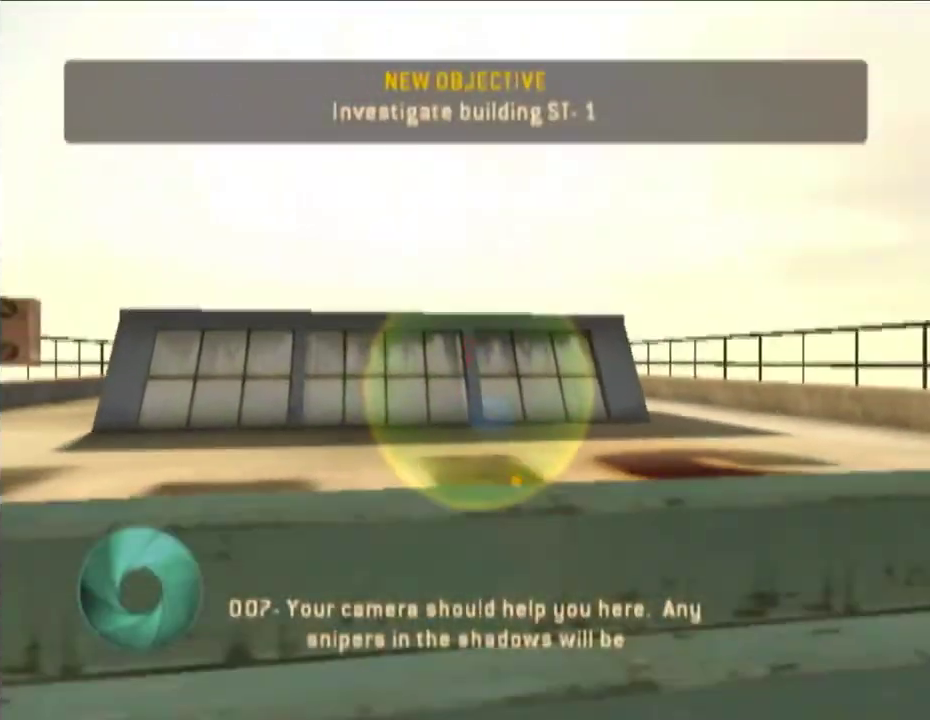
{"buttons": [], "left_stick": "up-left", "right_stick": "center", "events": [[33, "left_stick", "up-left"], [33, "right_stick", "center"]]}
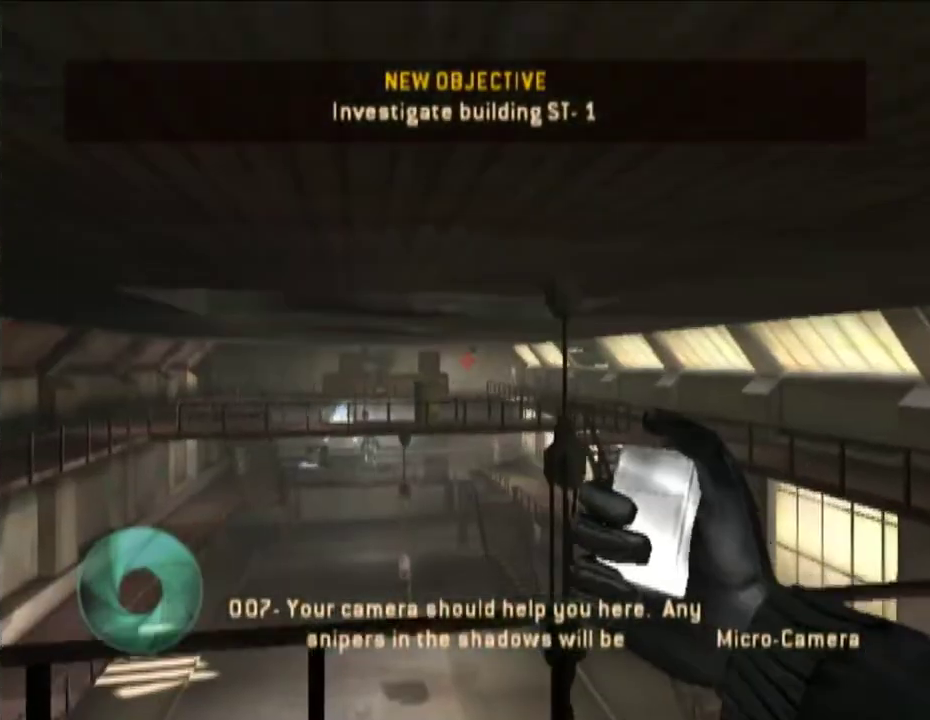
{"buttons": ["Y"], "left_stick": "up-left", "right_stick": "center", "events": [[117, "right_stick", "down-left"], [200, "right_stick", "center"], [500, "Y", "down"]]}
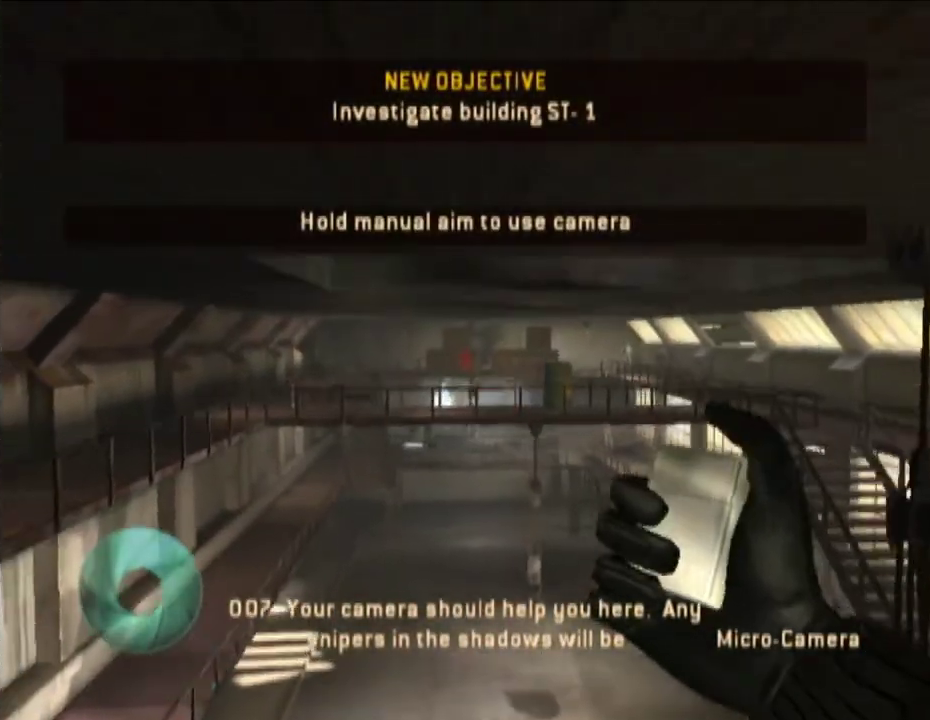
{"buttons": ["L1"], "left_stick": "up-right", "right_stick": "center", "events": [[50, "L1", "down"], [50, "left_stick", "up"], [100, "Y", "up"], [367, "left_stick", "up-right"]]}
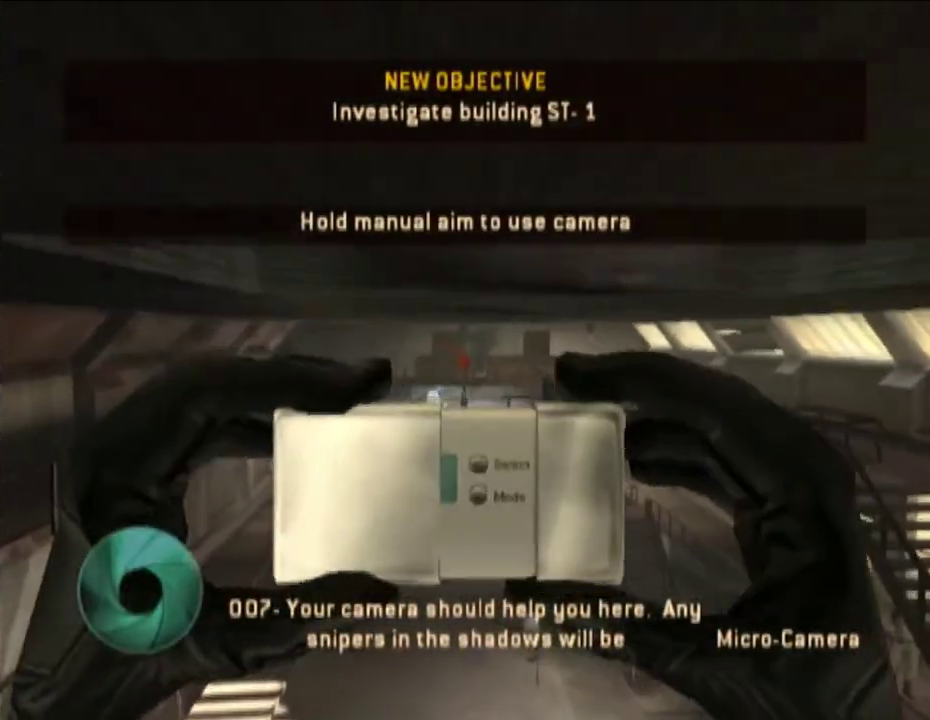
{"buttons": ["L1"], "left_stick": "center", "right_stick": "center", "events": [[150, "left_stick", "up"], [433, "left_stick", "center"]]}
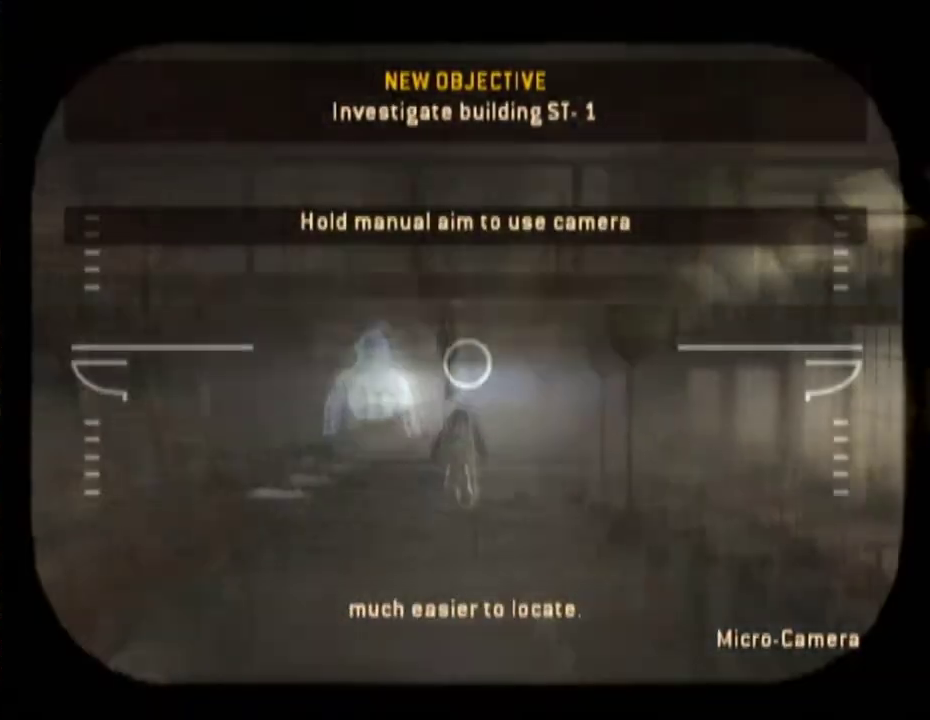
{"buttons": [], "left_stick": "center", "right_stick": "center", "events": [[417, "L1", "up"]]}
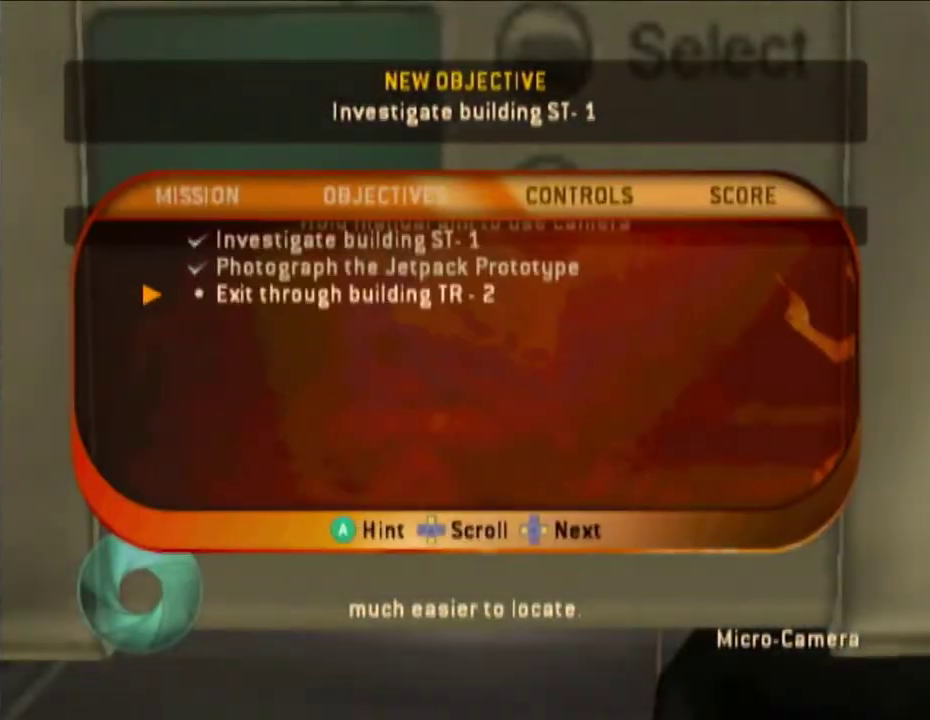
{"buttons": [], "left_stick": "down-left", "right_stick": "left", "events": [[50, "left_stick", "up-right"], [150, "left_stick", "center"], [250, "left_stick", "down"], [317, "left_stick", "up-right"], [367, "left_stick", "down-left"], [433, "right_stick", "left"]]}
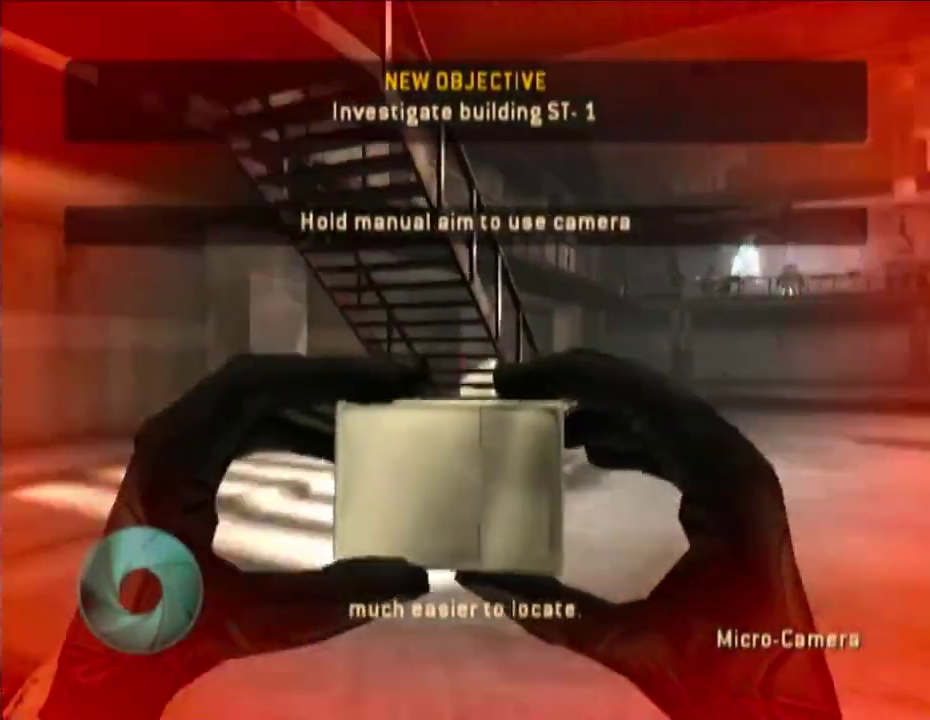
{"buttons": [], "left_stick": "down-left", "right_stick": "left", "events": []}
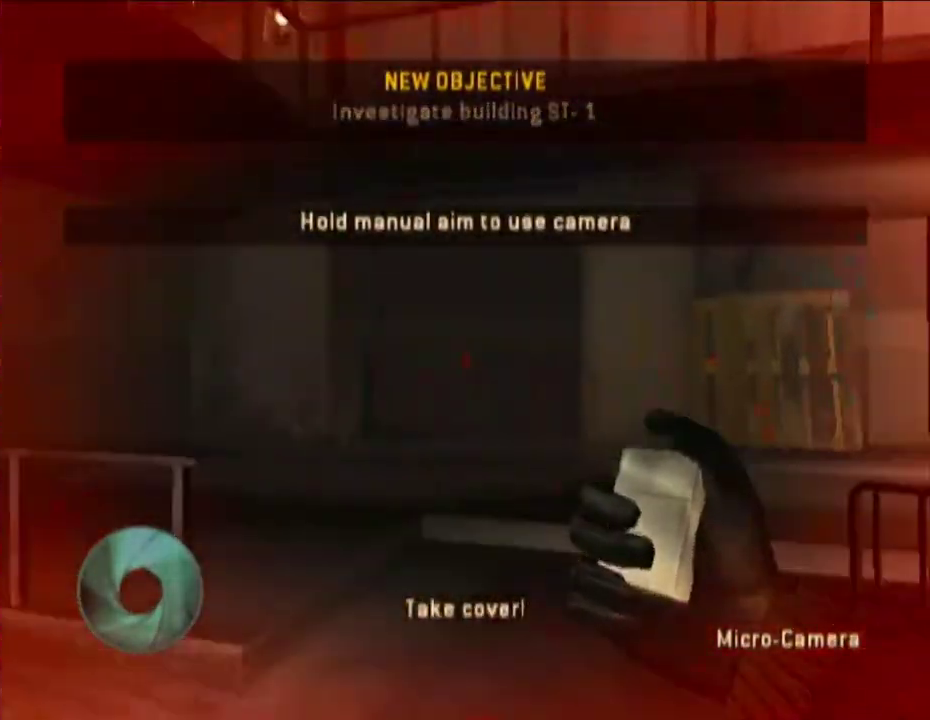
{"buttons": [], "left_stick": "up", "right_stick": "center", "events": [[200, "left_stick", "up-left"], [317, "right_stick", "center"], [433, "left_stick", "up"]]}
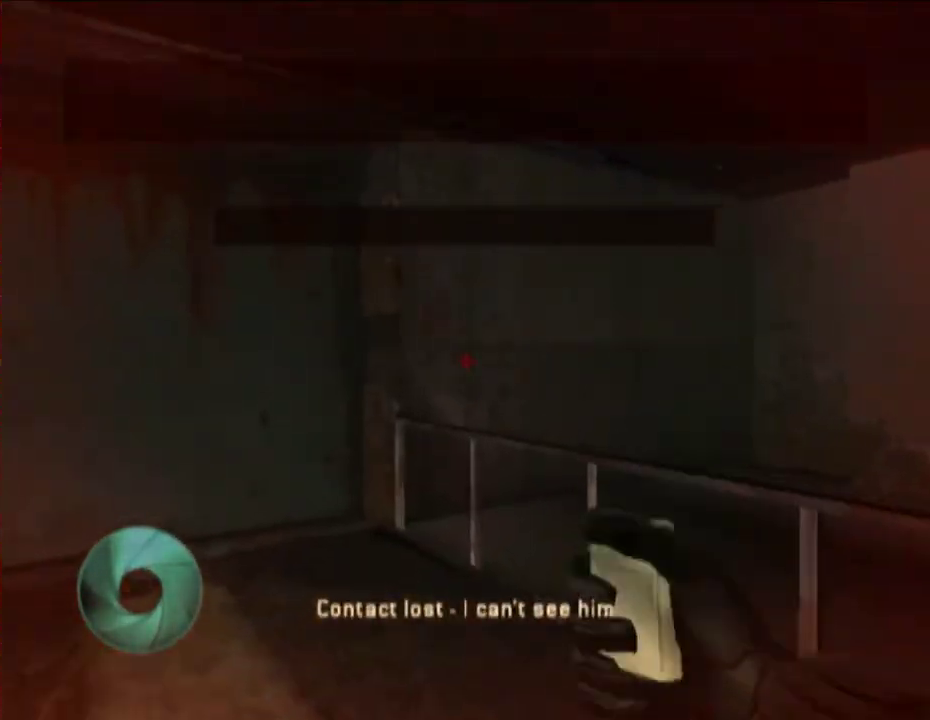
{"buttons": [], "left_stick": "up-left", "right_stick": "center", "events": [[150, "right_stick", "down"], [333, "left_stick", "up-left"], [433, "right_stick", "center"]]}
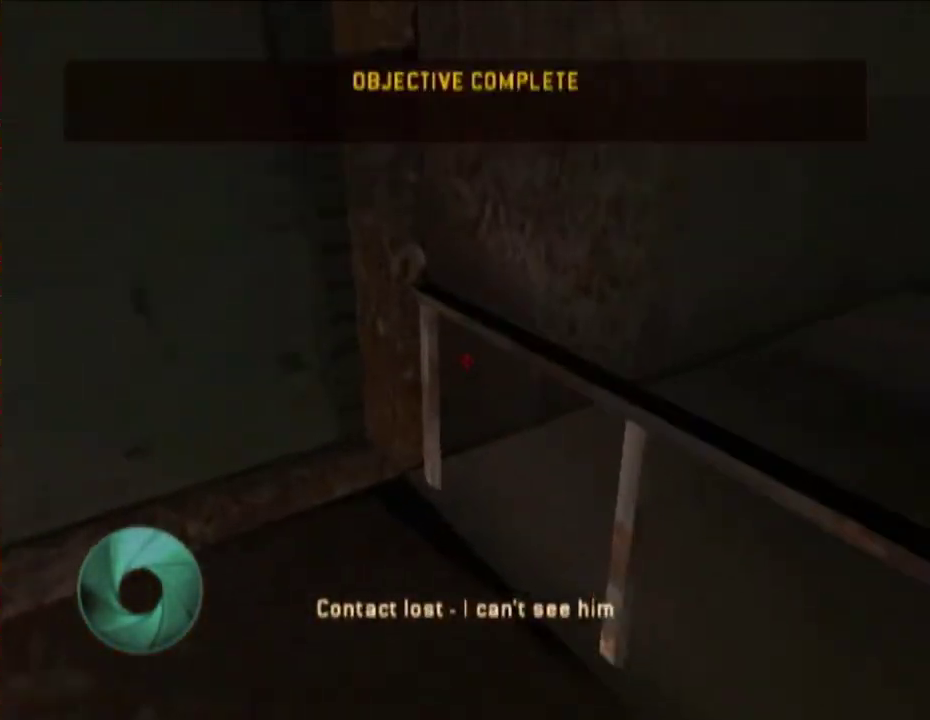
{"buttons": ["X"], "left_stick": "up", "right_stick": "center", "events": [[33, "left_stick", "up"], [100, "X", "down"], [100, "left_stick", "up-right"], [217, "X", "up"], [250, "left_stick", "center"], [417, "left_stick", "up"], [433, "X", "down"]]}
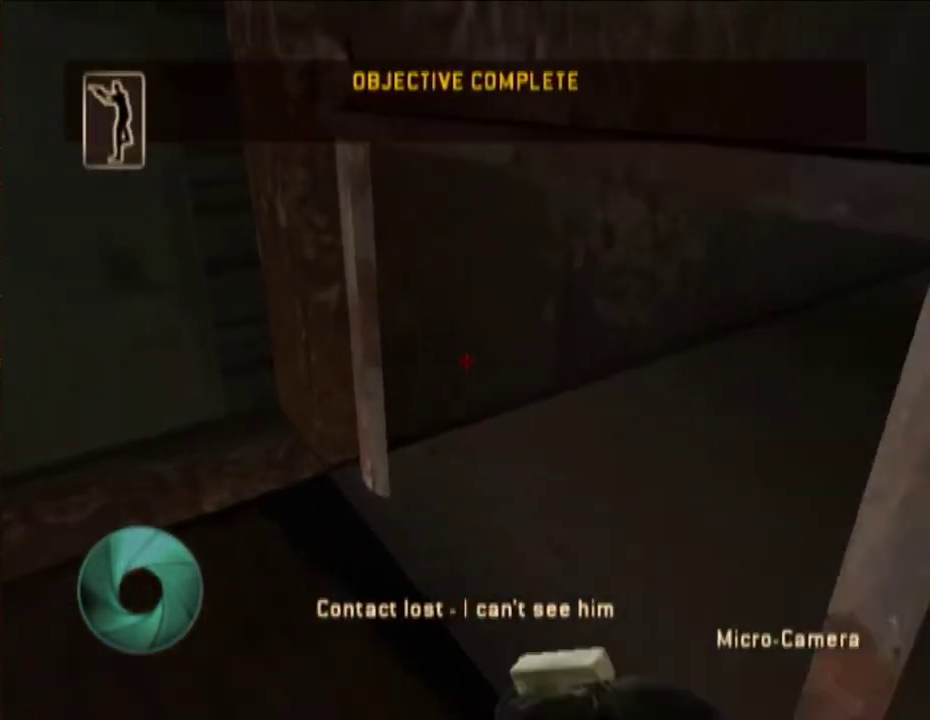
{"buttons": [], "left_stick": "up-left", "right_stick": "center", "events": [[33, "X", "up"], [217, "left_stick", "up-left"], [367, "X", "down"], [433, "X", "up"]]}
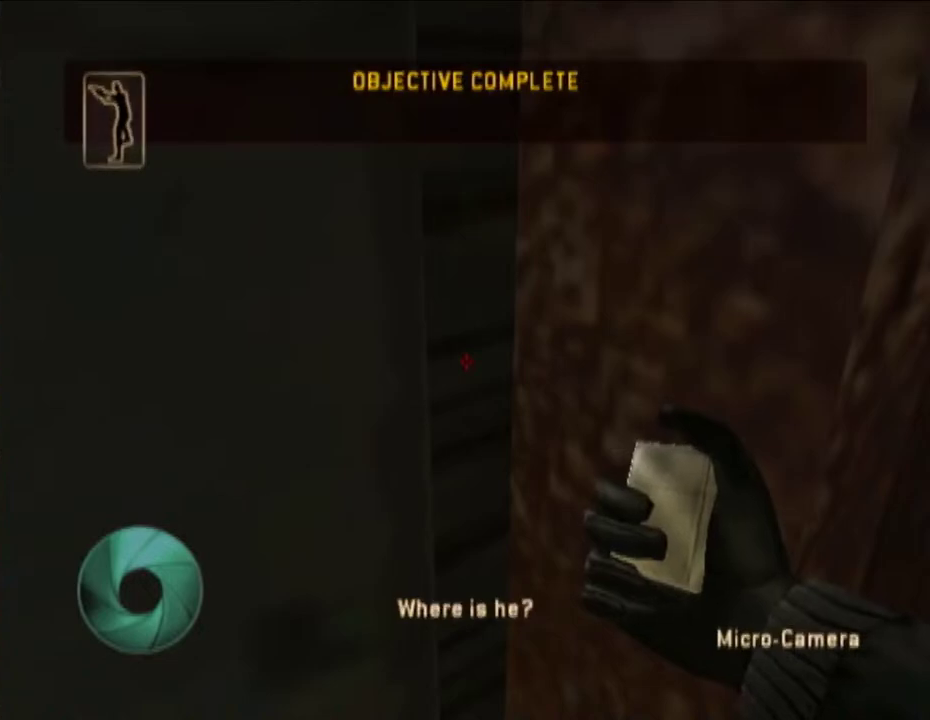
{"buttons": [], "left_stick": "up-left", "right_stick": "center", "events": [[50, "X", "down"], [133, "X", "up"], [200, "X", "down"], [250, "X", "up"], [350, "X", "down"], [500, "X", "up"]]}
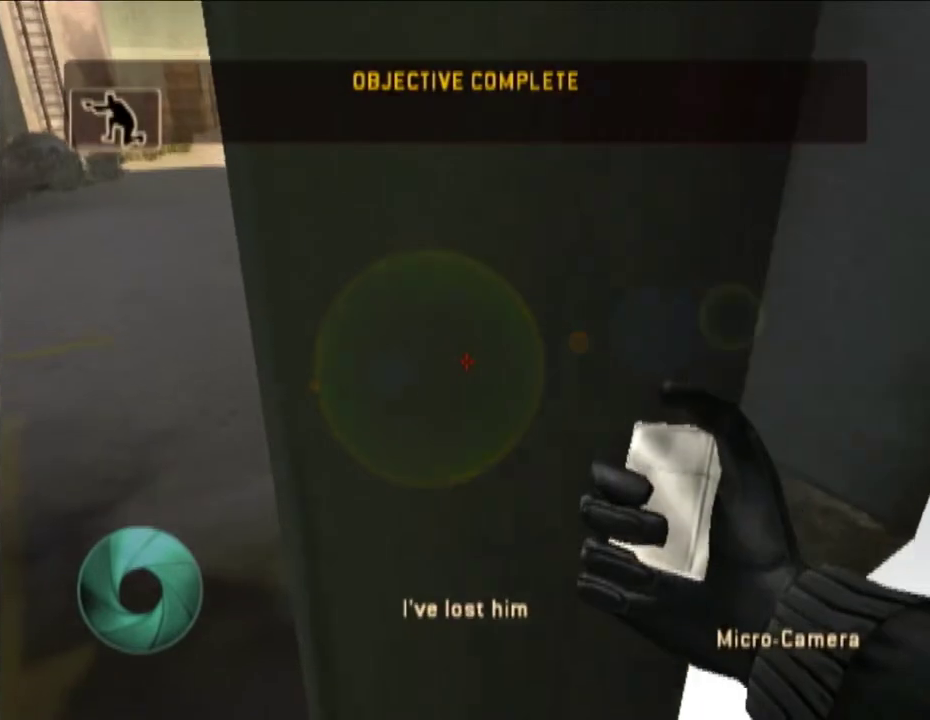
{"buttons": ["Y"], "left_stick": "up", "right_stick": "center", "events": [[67, "X", "down"], [133, "X", "up"], [317, "Y", "down"], [417, "Y", "up"], [467, "Y", "down"], [500, "left_stick", "up"]]}